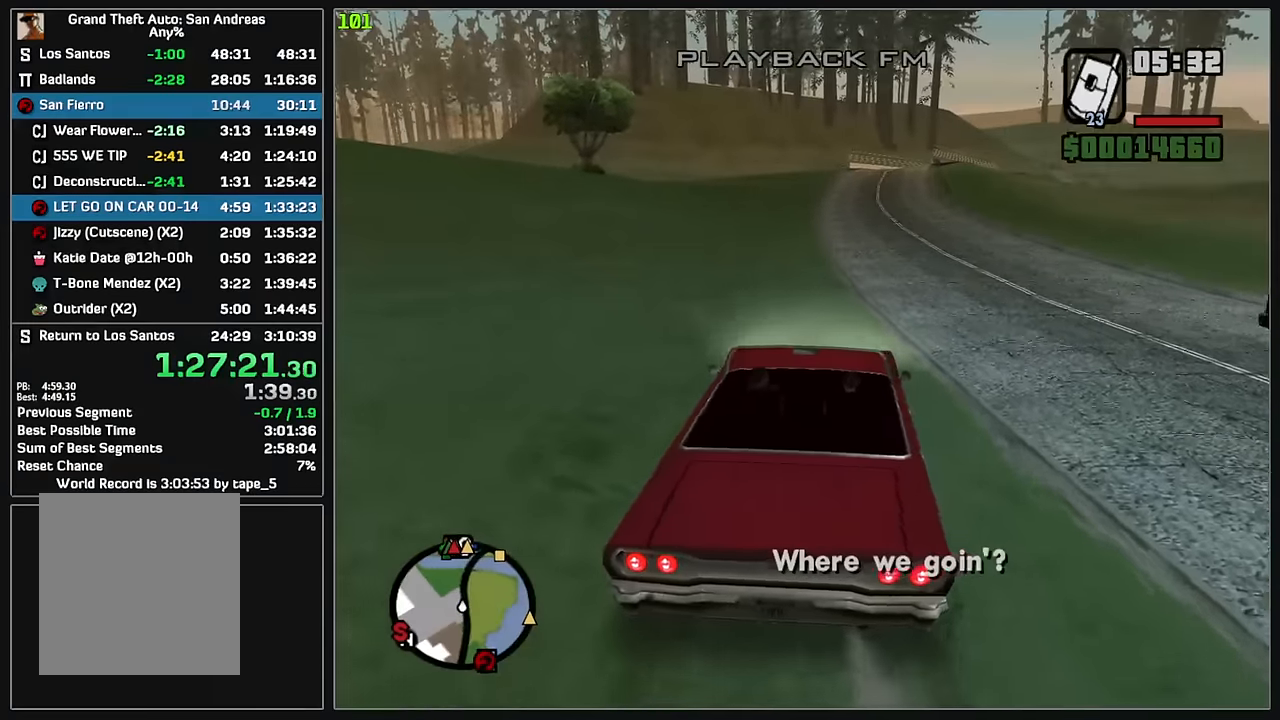
Gameplay with keyboard and mouse; each line is a JSON object with the keys and mouse buttons held at the frame after it. "events" lists presses ("down") and releases ("up") of "4", "d", "w", "mouse_left", "mouse_wheel" and "mouse_right" between this image and that frame as [ms after this image, input, new state], when the widget could be followed in between. "mouse_left", "mouse_wheel", "mouse_right" = the "left", "wheel", "right" buttons of the "mouse" list. No other keys are recorded. "wheel" means that the mouse wheel is clicked or scrolled. Mouse movement is not recorded.
{"keys": ["w"], "mouse": [], "events": []}
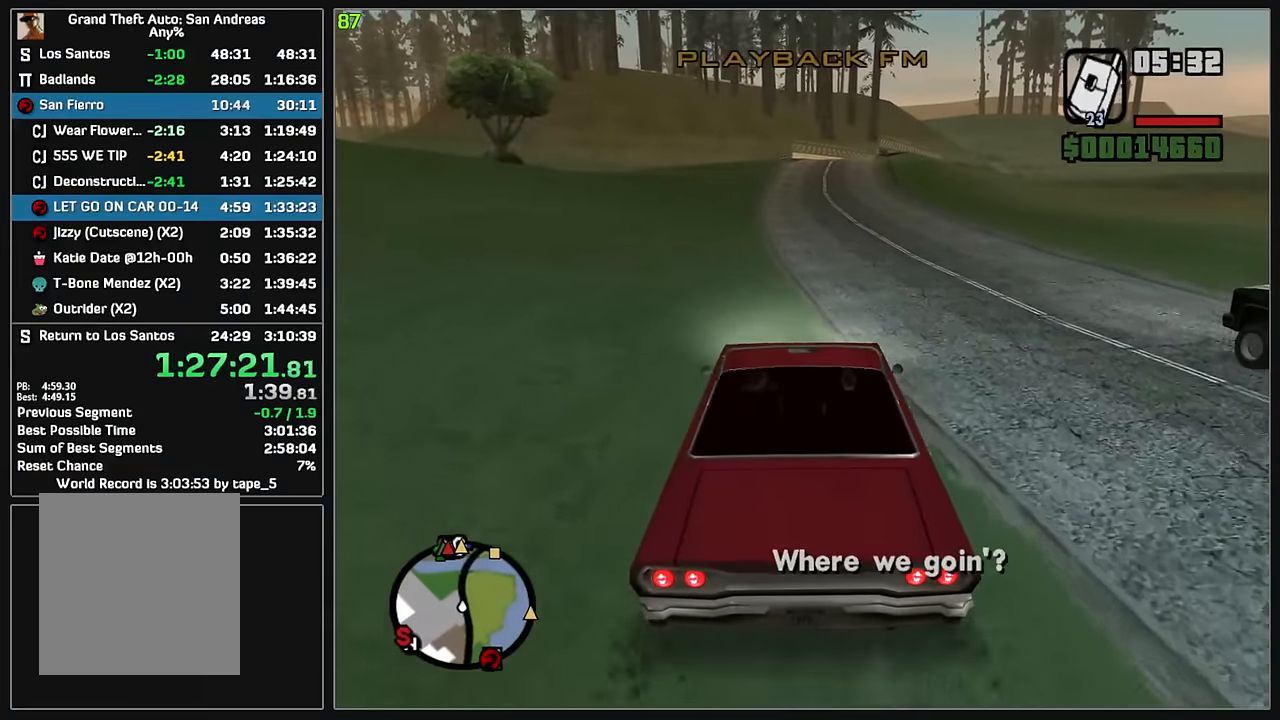
{"keys": ["w"], "mouse": [], "events": [[367, "d", "down"], [450, "d", "up"]]}
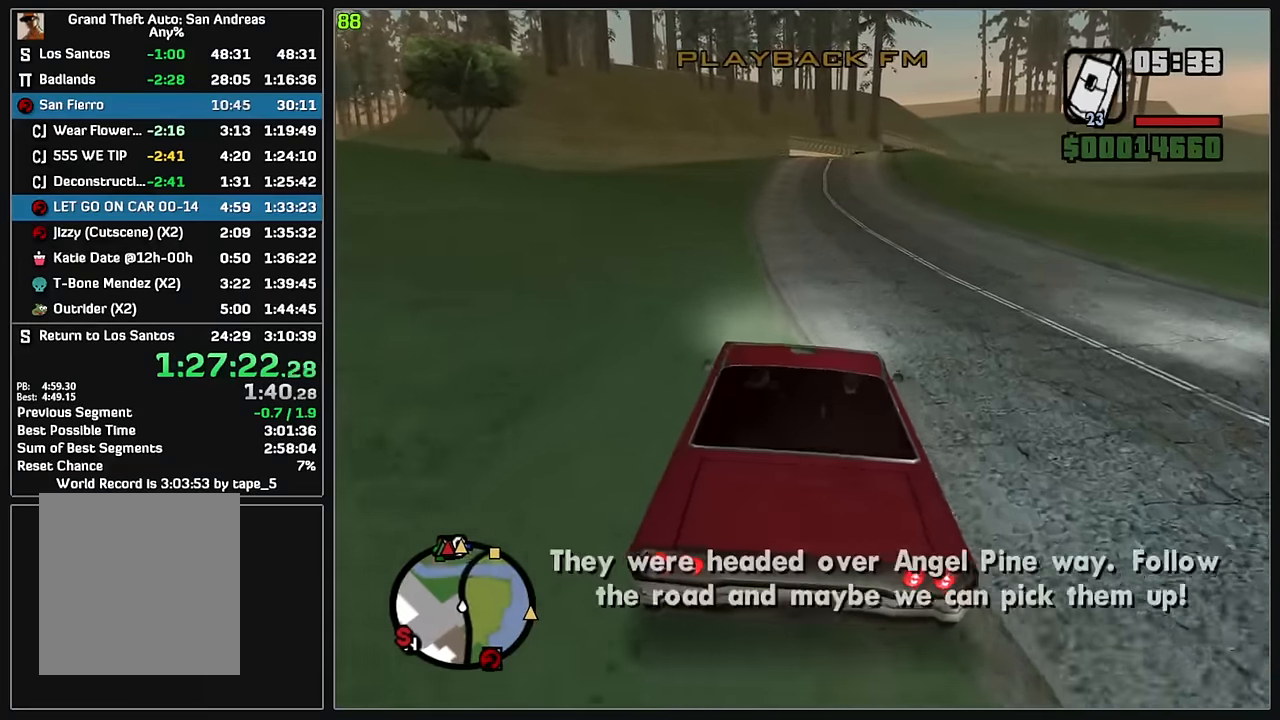
{"keys": ["w"], "mouse": [], "events": [[350, "d", "down"], [433, "d", "up"]]}
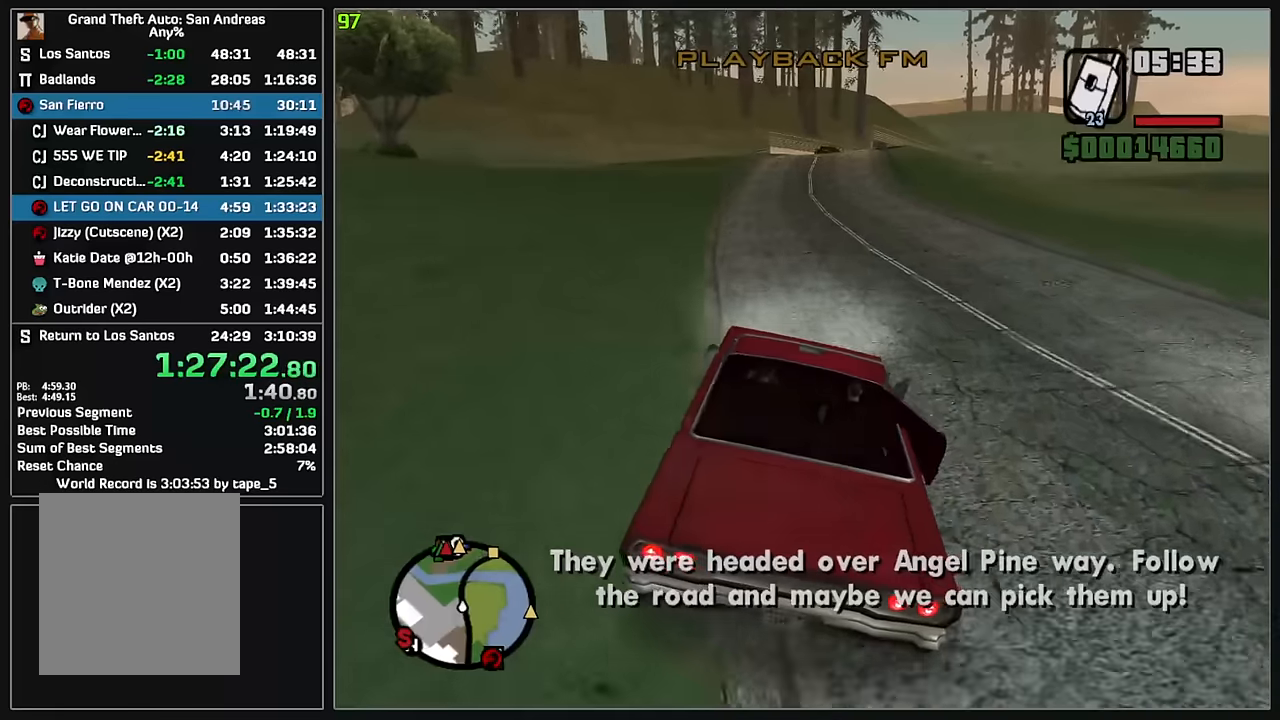
{"keys": ["w"], "mouse": [], "events": []}
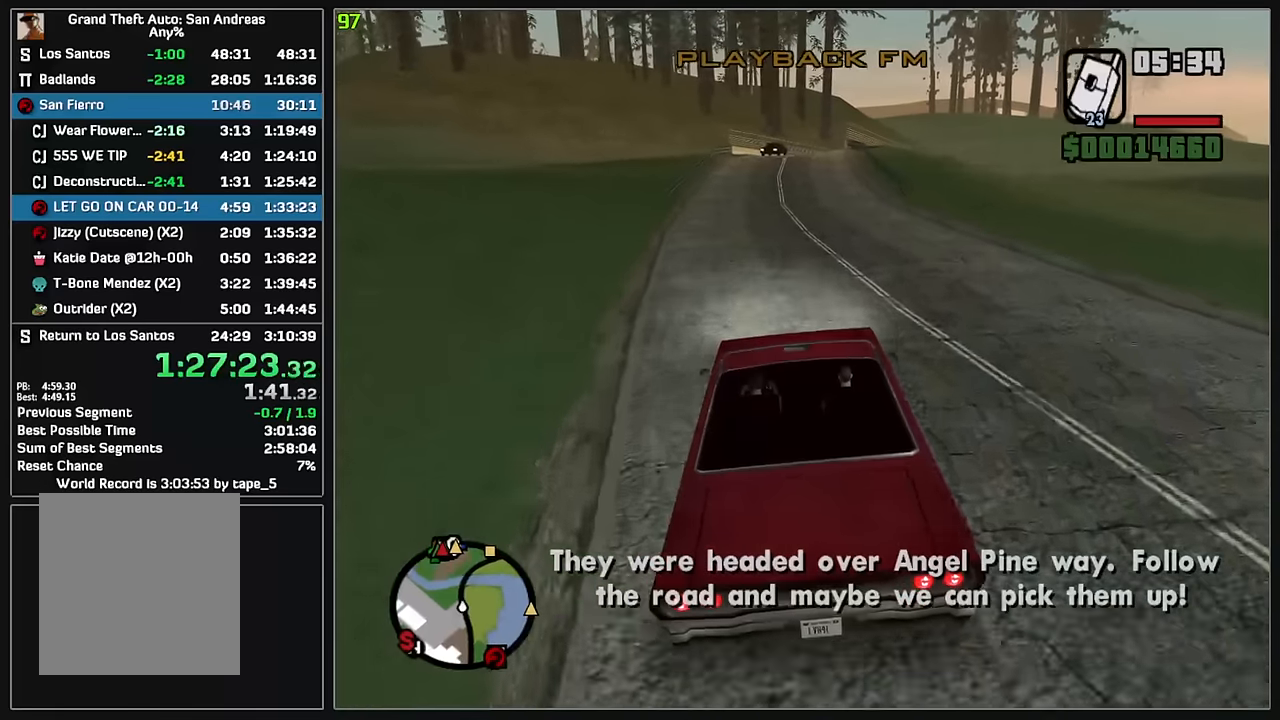
{"keys": ["w"], "mouse": [], "events": [[317, "d", "down"], [400, "d", "up"]]}
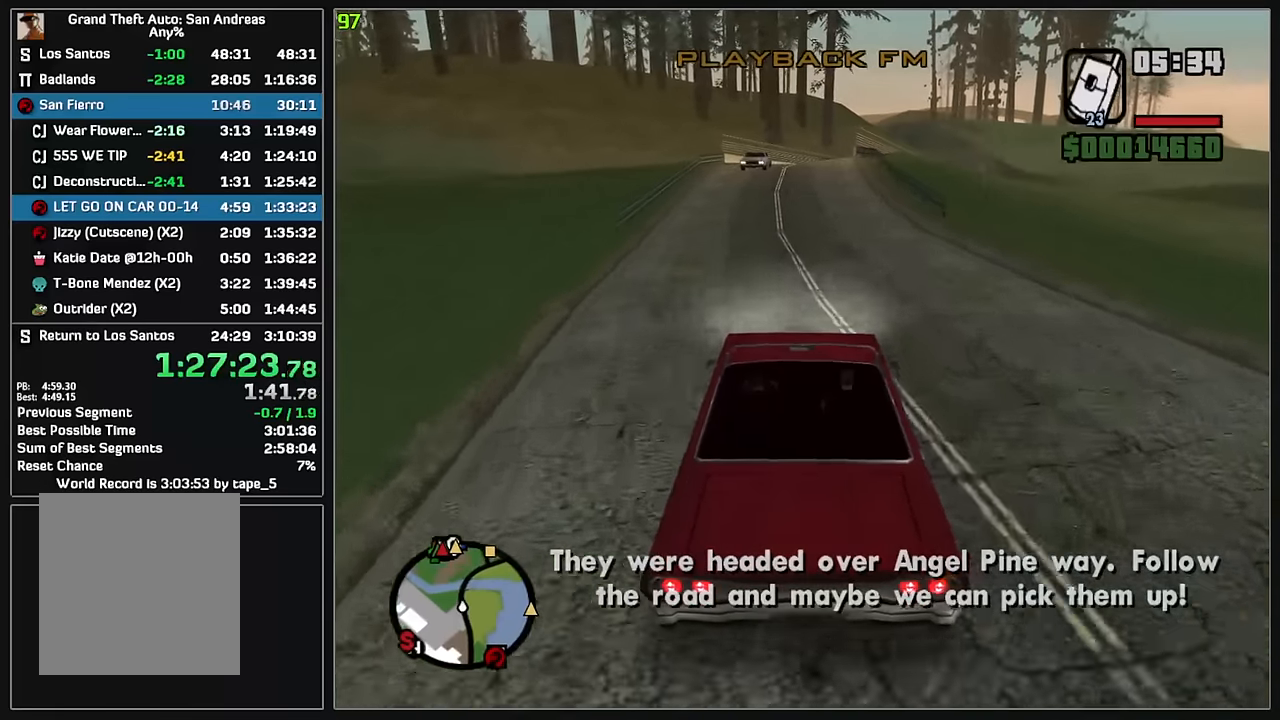
{"keys": ["w"], "mouse": [], "events": []}
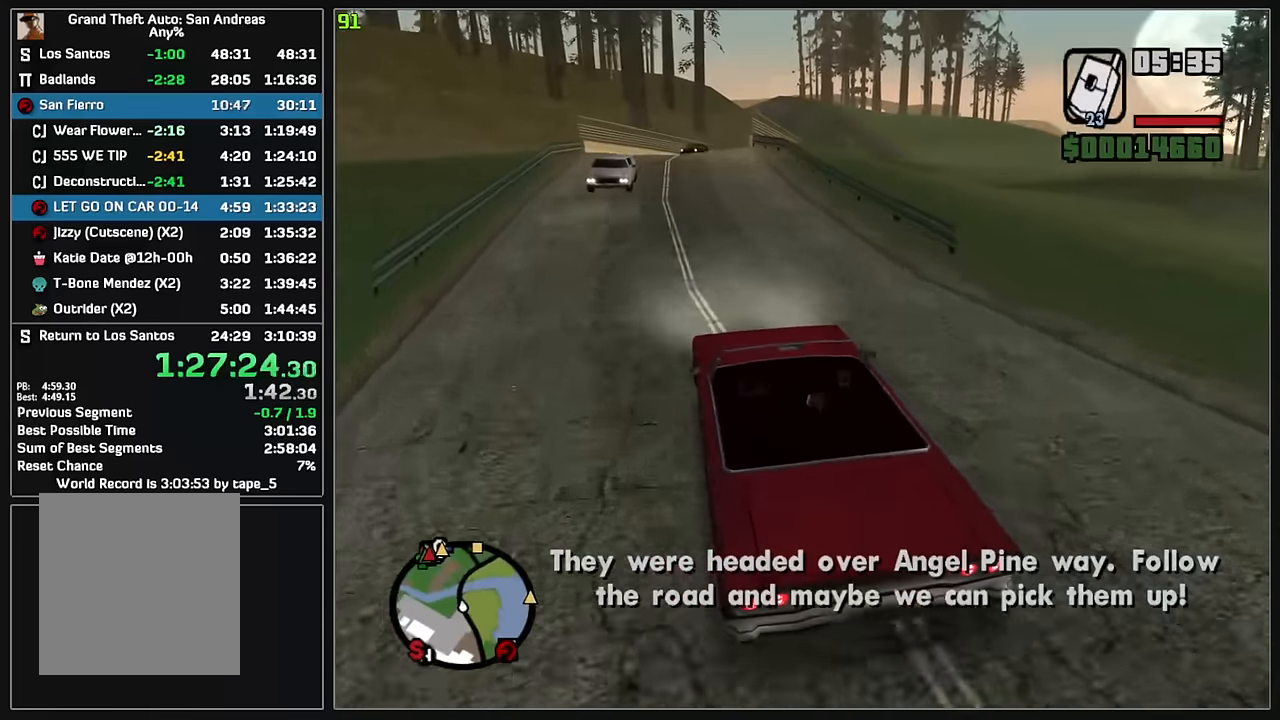
{"keys": ["w"], "mouse": [], "events": []}
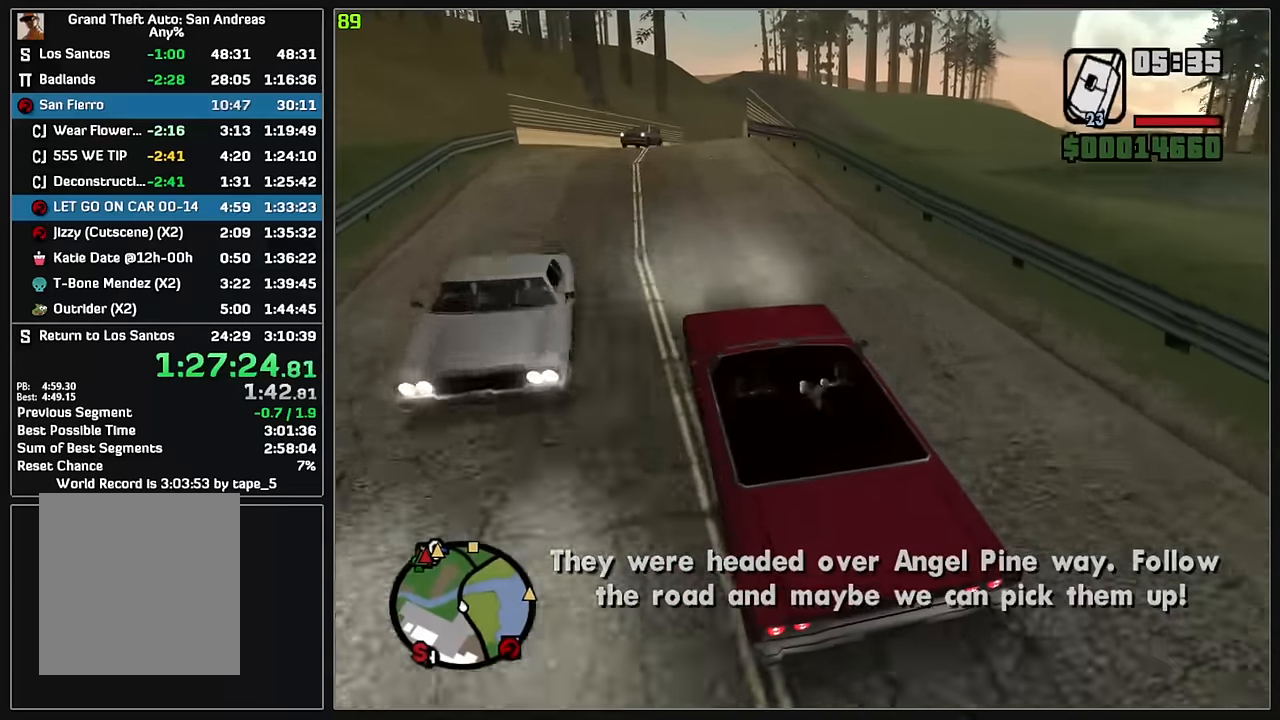
{"keys": ["d", "w"], "mouse": [], "events": [[233, "d", "down"], [300, "d", "up"], [433, "d", "down"]]}
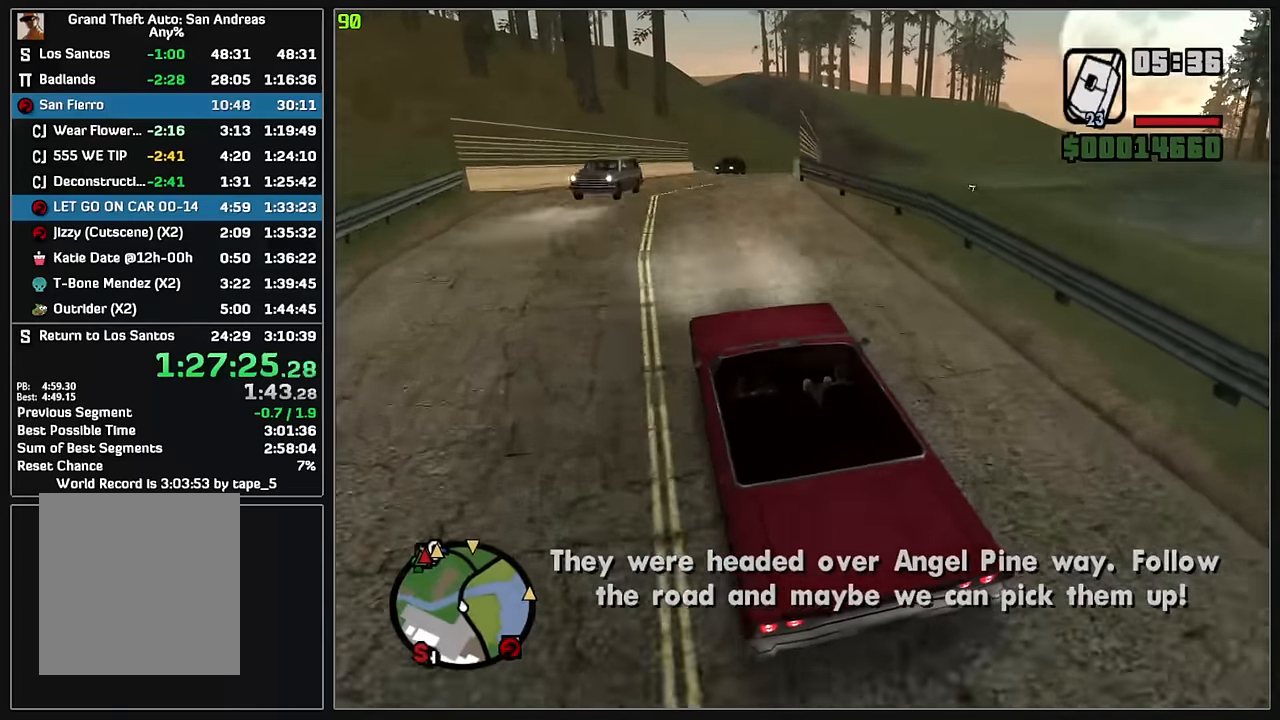
{"keys": ["w"], "mouse": [], "events": [[100, "d", "up"], [200, "d", "down"], [283, "d", "up"], [417, "d", "down"], [500, "d", "up"]]}
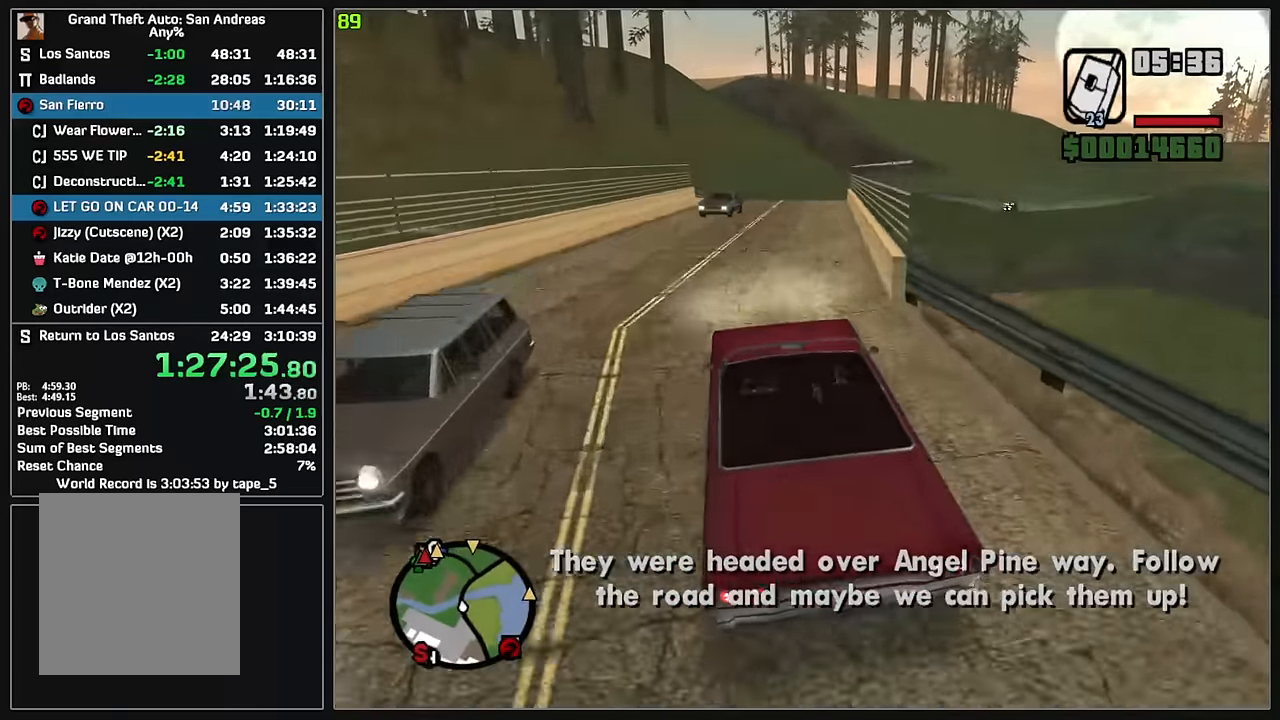
{"keys": ["w"], "mouse": [], "events": []}
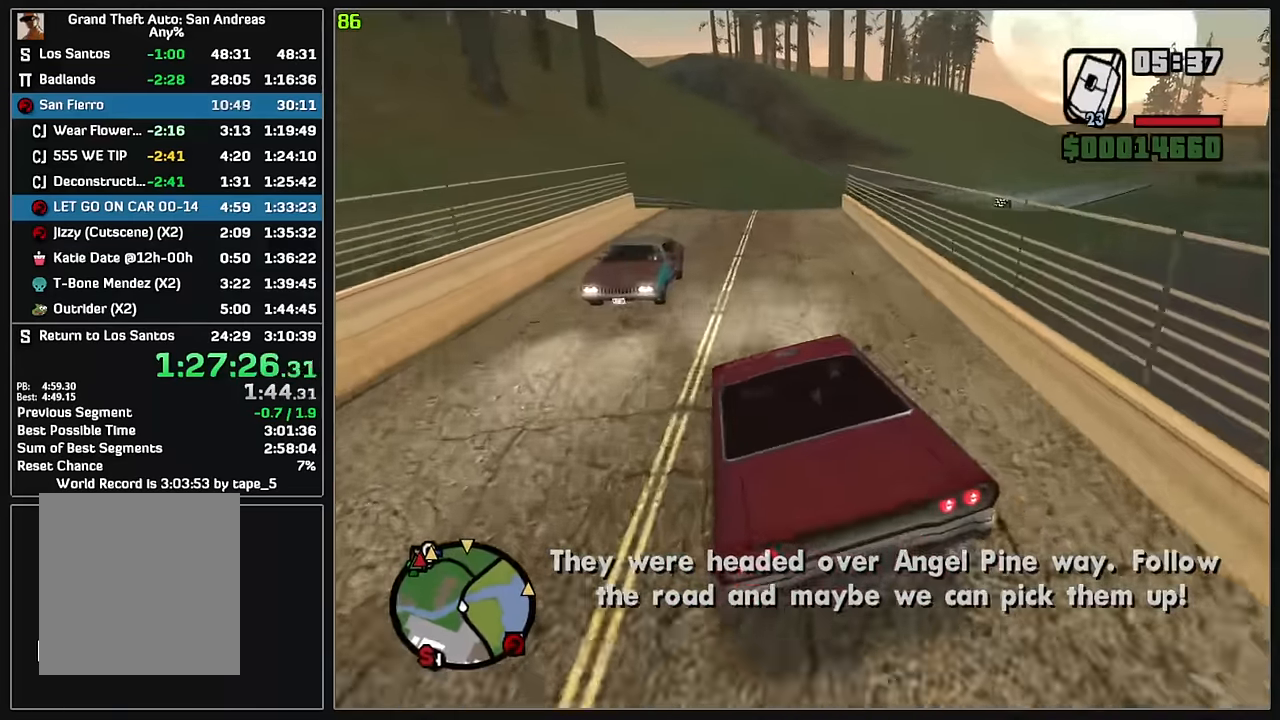
{"keys": ["d", "w"], "mouse": [], "events": [[117, "d", "down"], [217, "d", "up"], [317, "d", "down"], [383, "d", "up"], [500, "d", "down"]]}
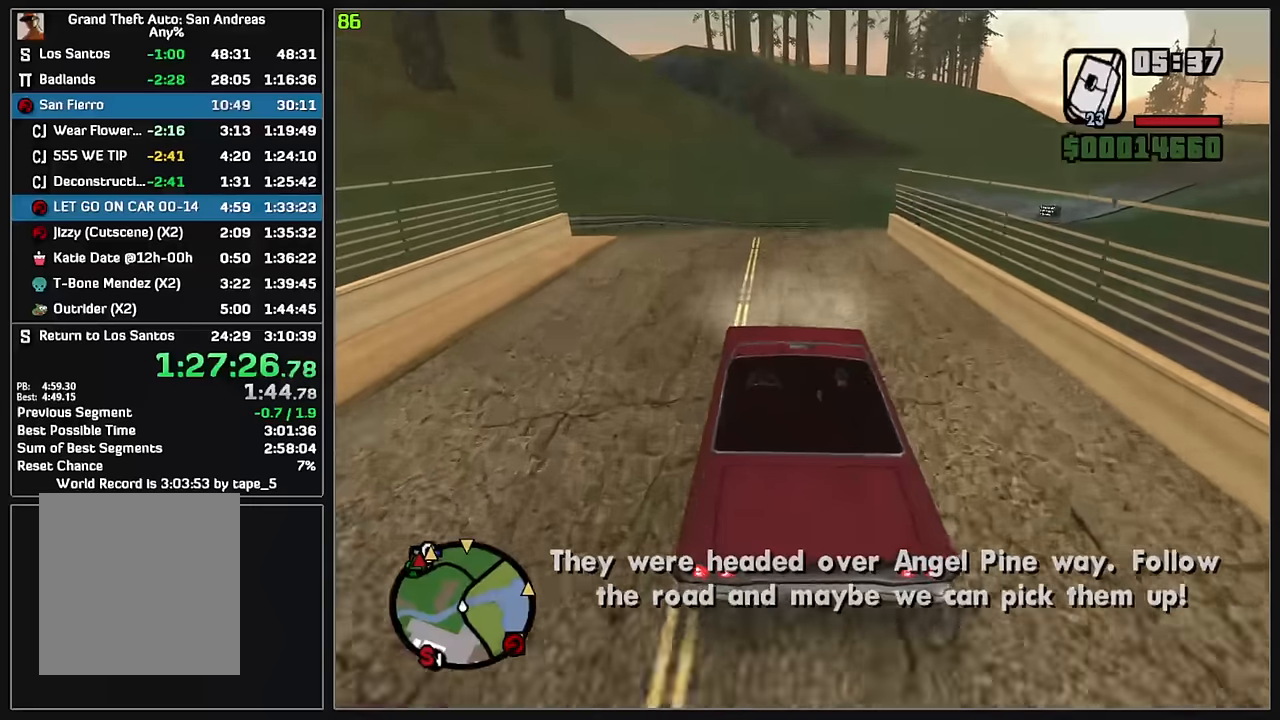
{"keys": ["w"], "mouse": [], "events": [[450, "d", "up"]]}
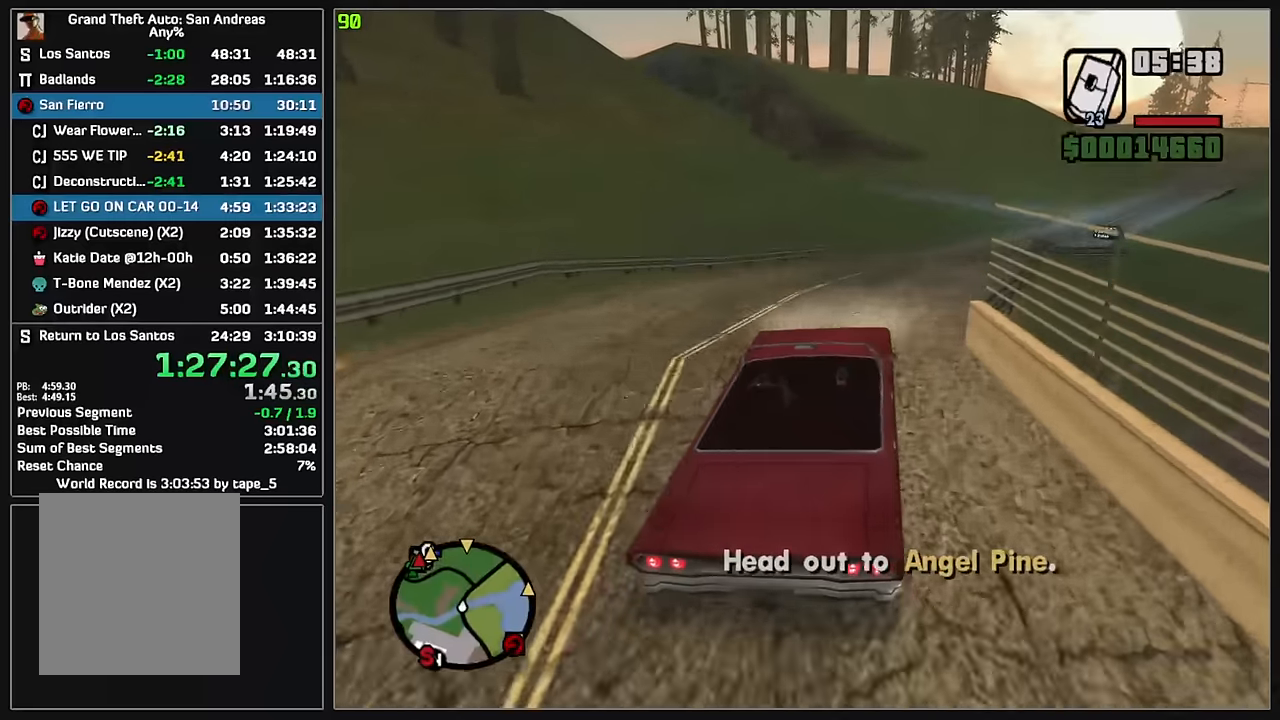
{"keys": ["d", "w"], "mouse": [], "events": [[33, "d", "down"], [133, "d", "up"], [267, "d", "down"], [367, "d", "up"], [433, "d", "down"]]}
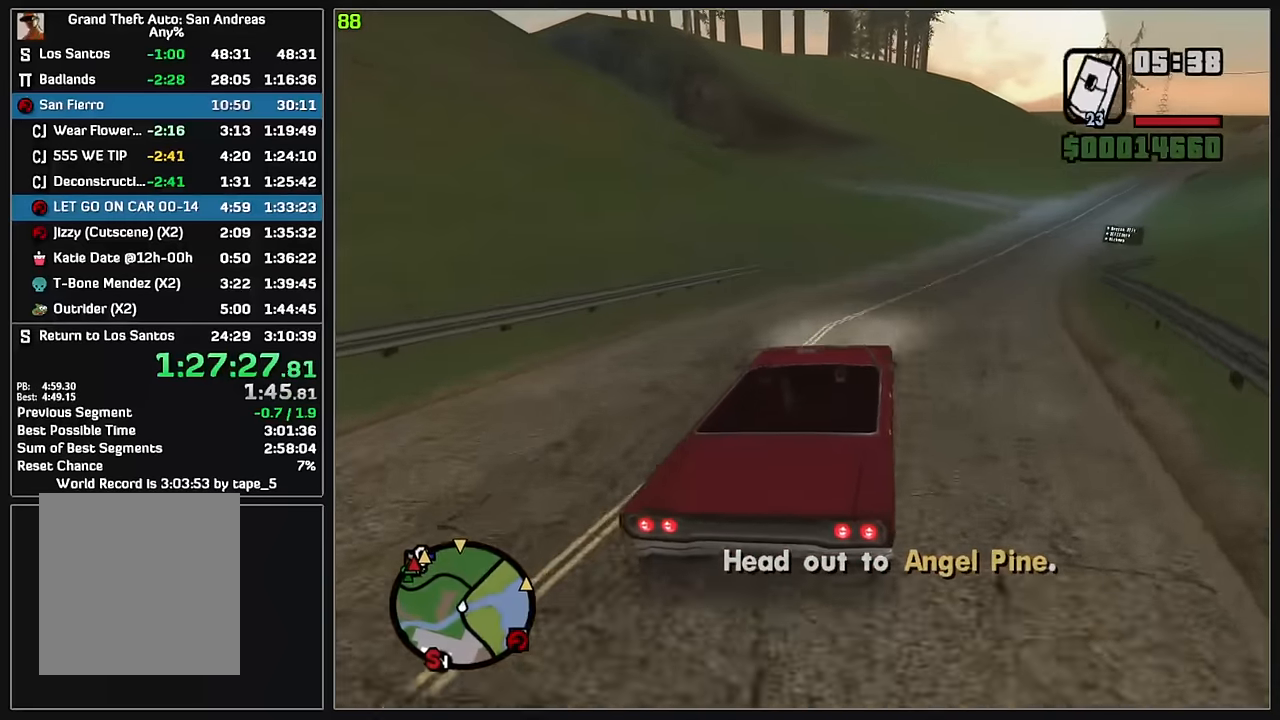
{"keys": ["d", "w"], "mouse": [], "events": [[50, "d", "up"], [133, "d", "down"], [200, "d", "up"], [283, "d", "down"], [417, "d", "up"], [483, "d", "down"]]}
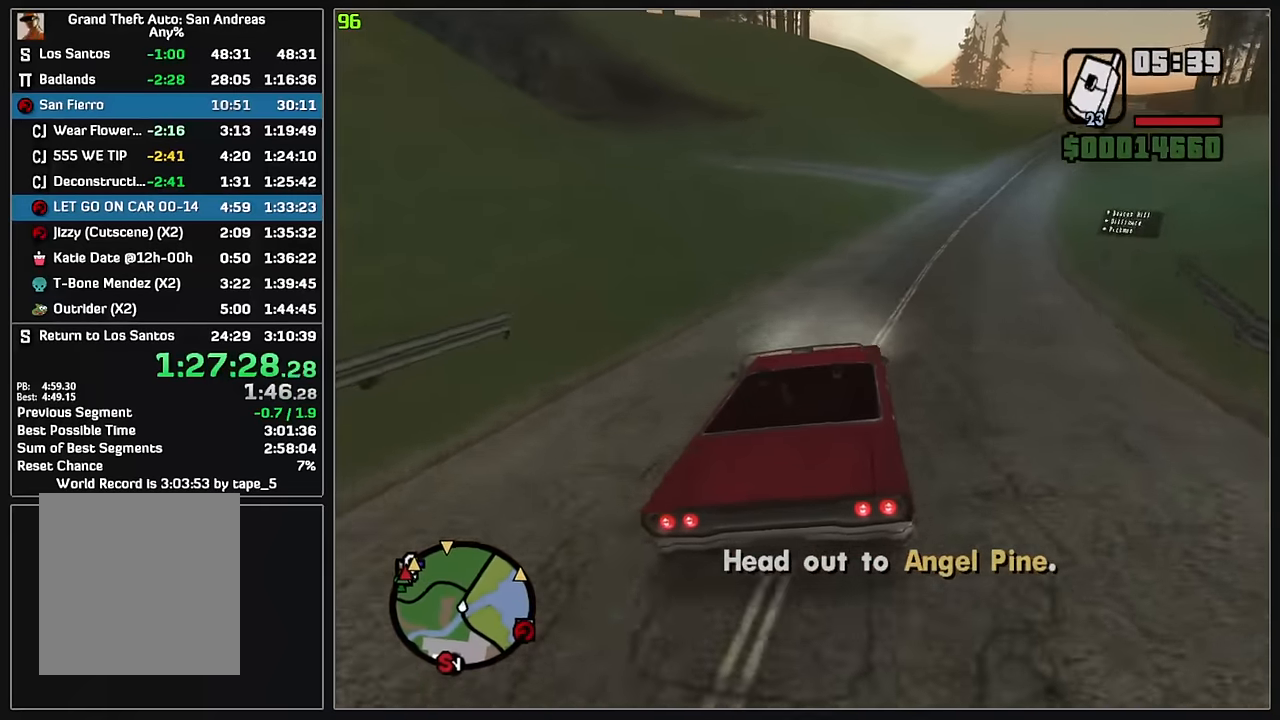
{"keys": ["w"], "mouse": [], "events": [[100, "d", "up"], [183, "d", "down"], [350, "d", "up"], [383, "d", "down"], [500, "d", "up"]]}
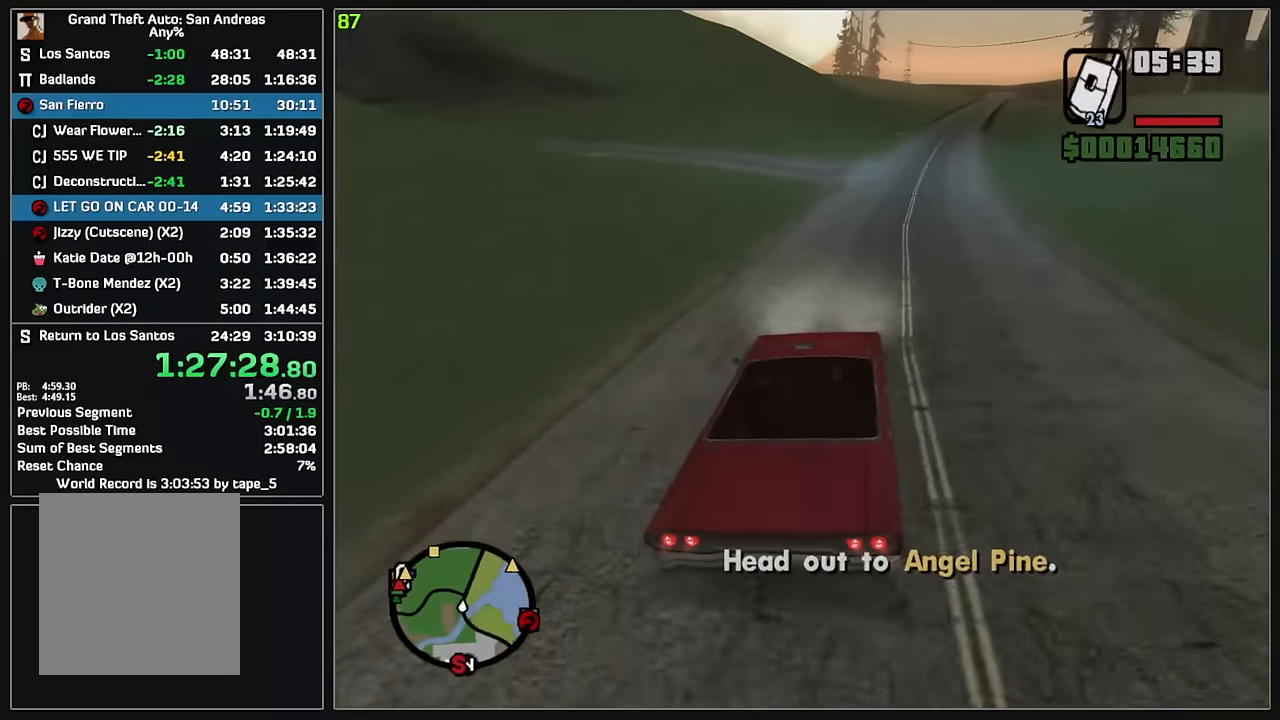
{"keys": ["d", "w"], "mouse": [], "events": [[100, "d", "down"], [200, "d", "up"], [367, "d", "down"]]}
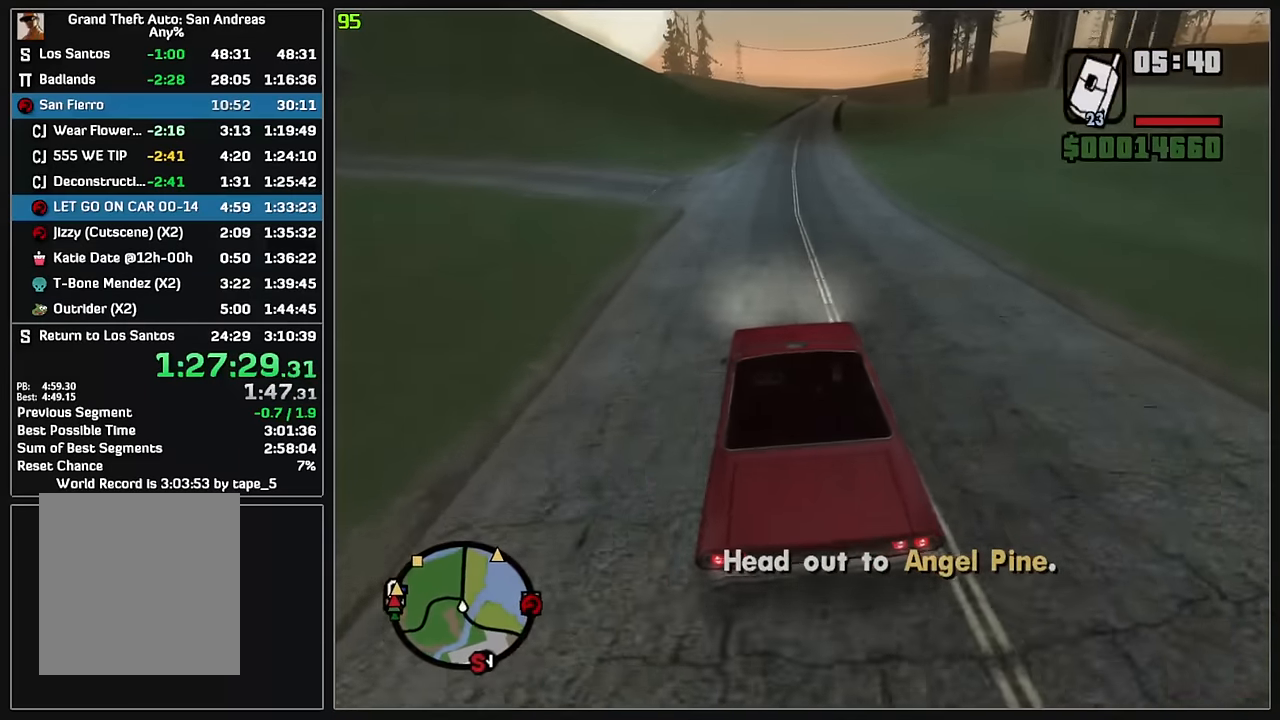
{"keys": ["d", "w"], "mouse": [], "events": [[17, "d", "up"], [450, "d", "down"]]}
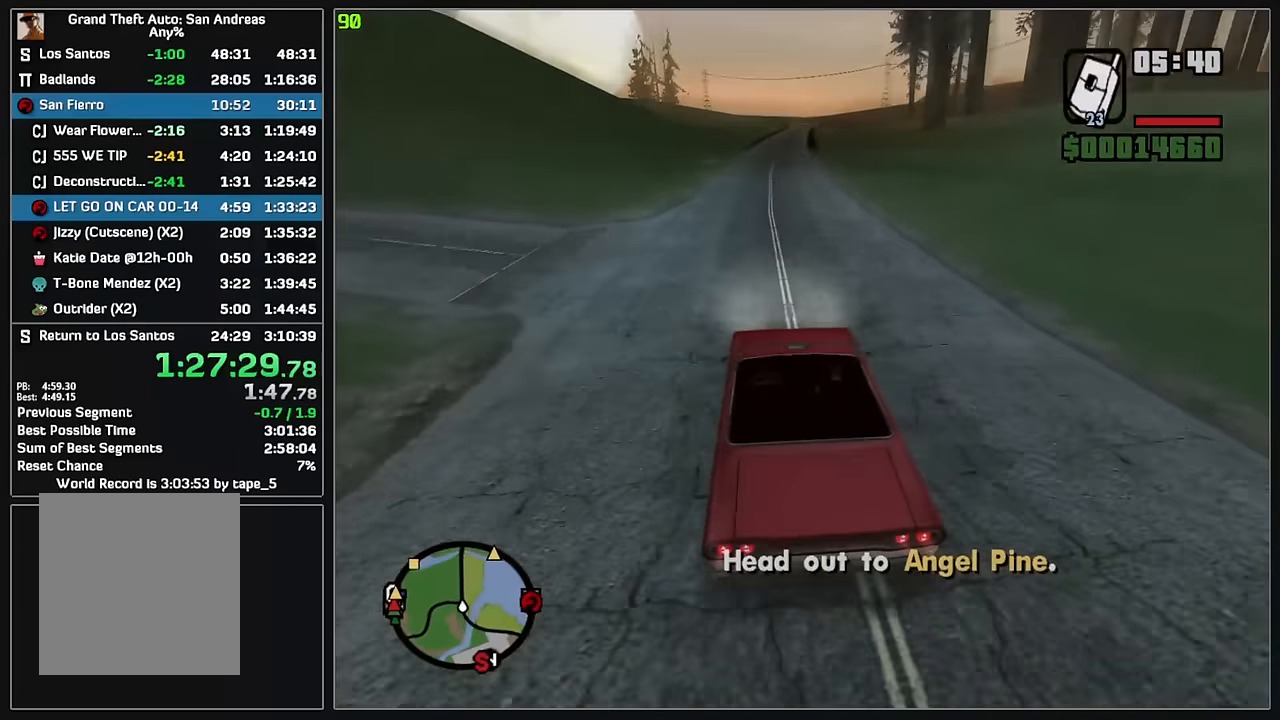
{"keys": ["w"], "mouse": [], "events": [[17, "d", "up"]]}
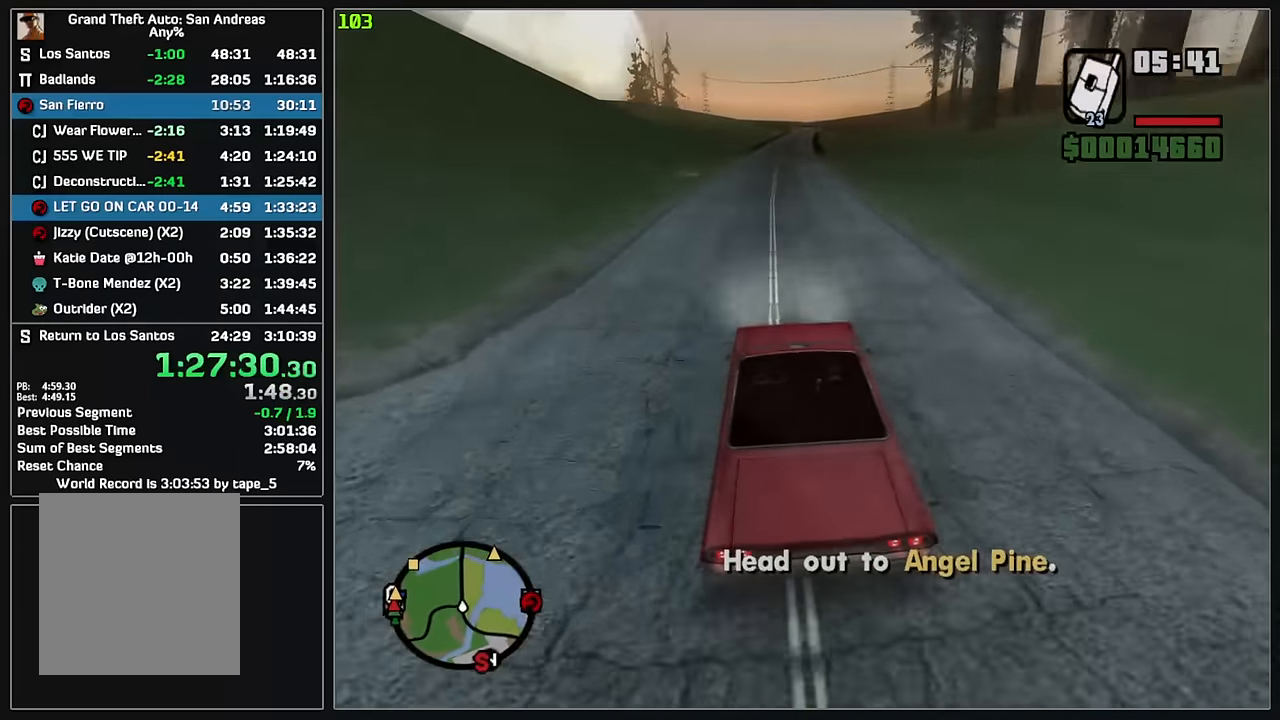
{"keys": ["w"], "mouse": [], "events": []}
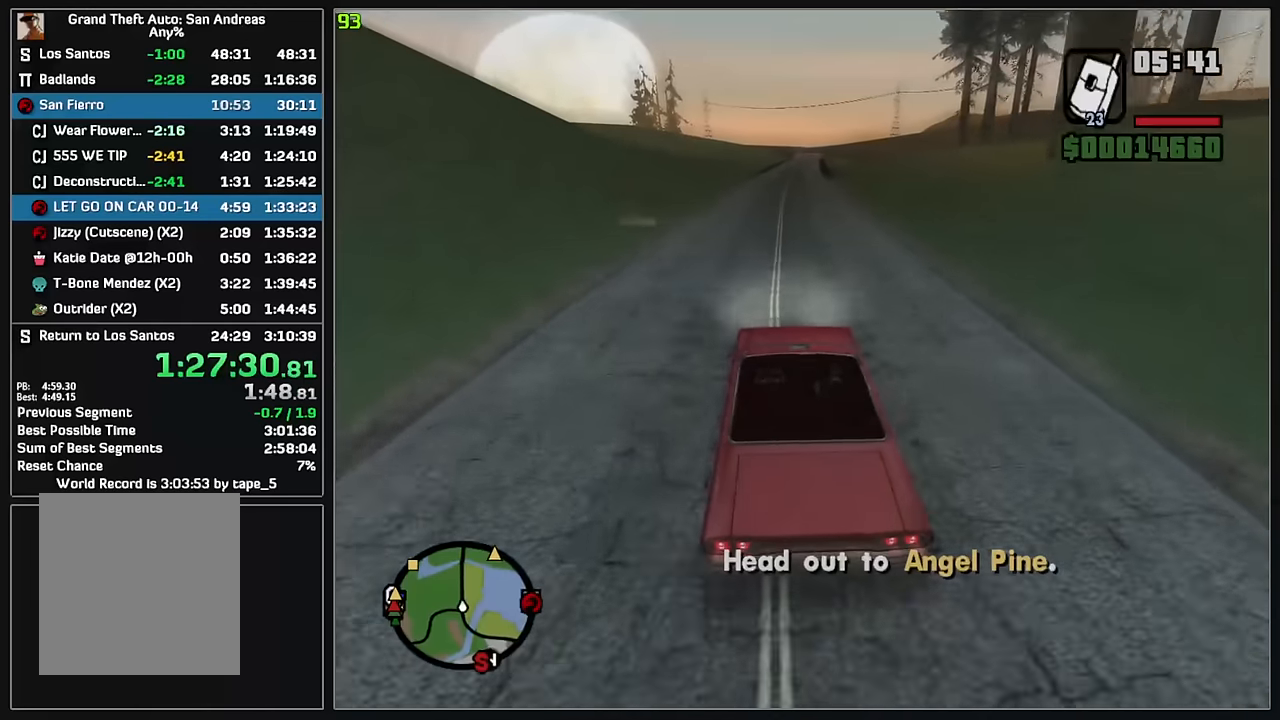
{"keys": ["w"], "mouse": [], "events": [[367, "d", "down"], [467, "d", "up"]]}
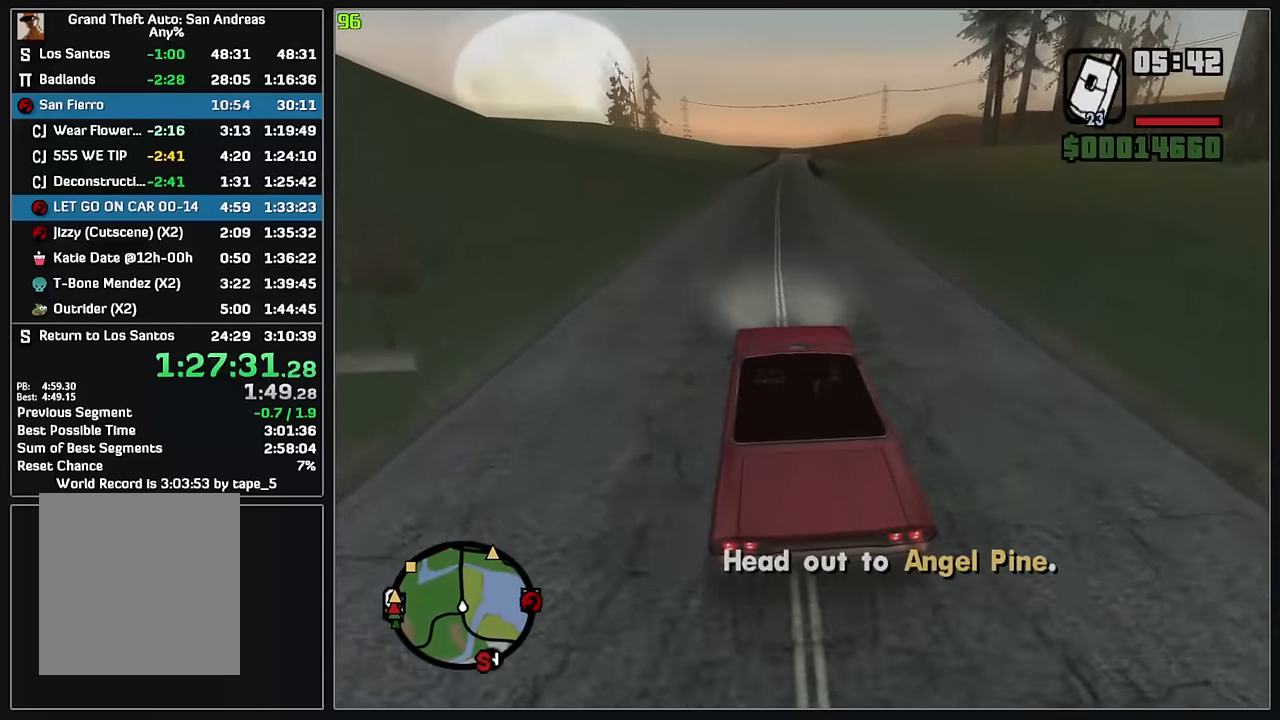
{"keys": ["w"], "mouse": [], "events": [[317, "d", "down"], [383, "d", "up"]]}
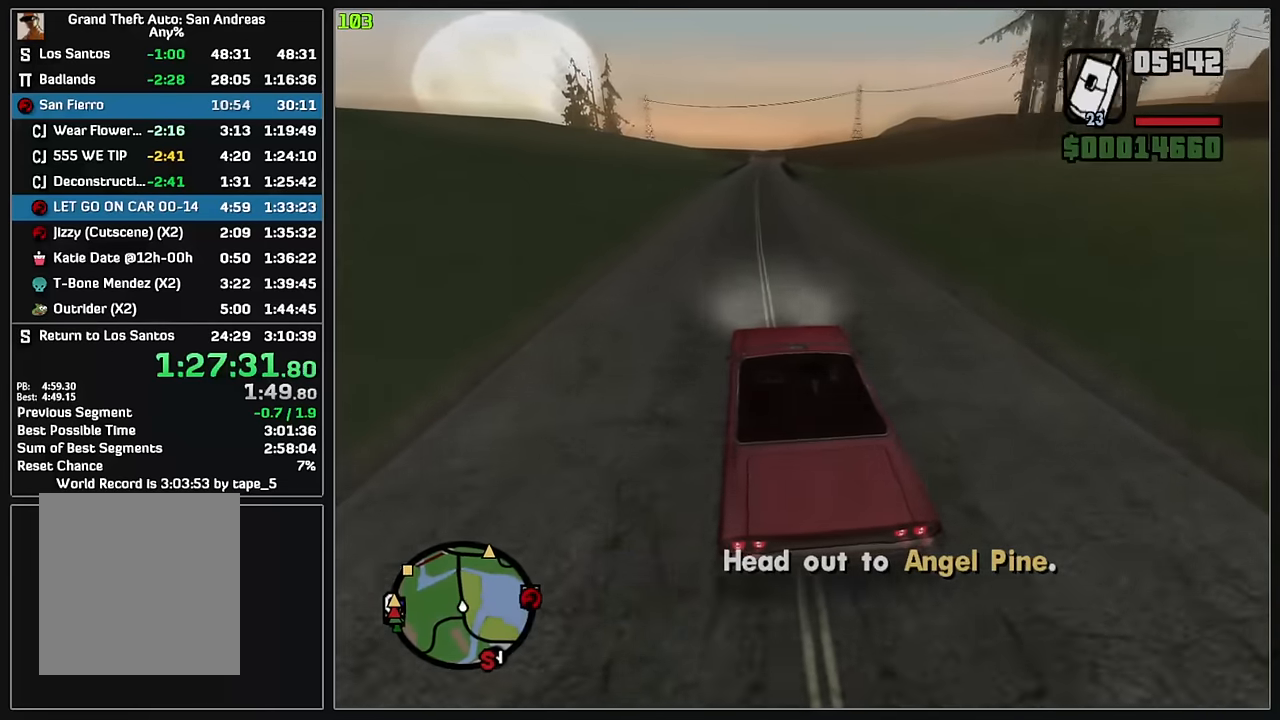
{"keys": ["w"], "mouse": [], "events": []}
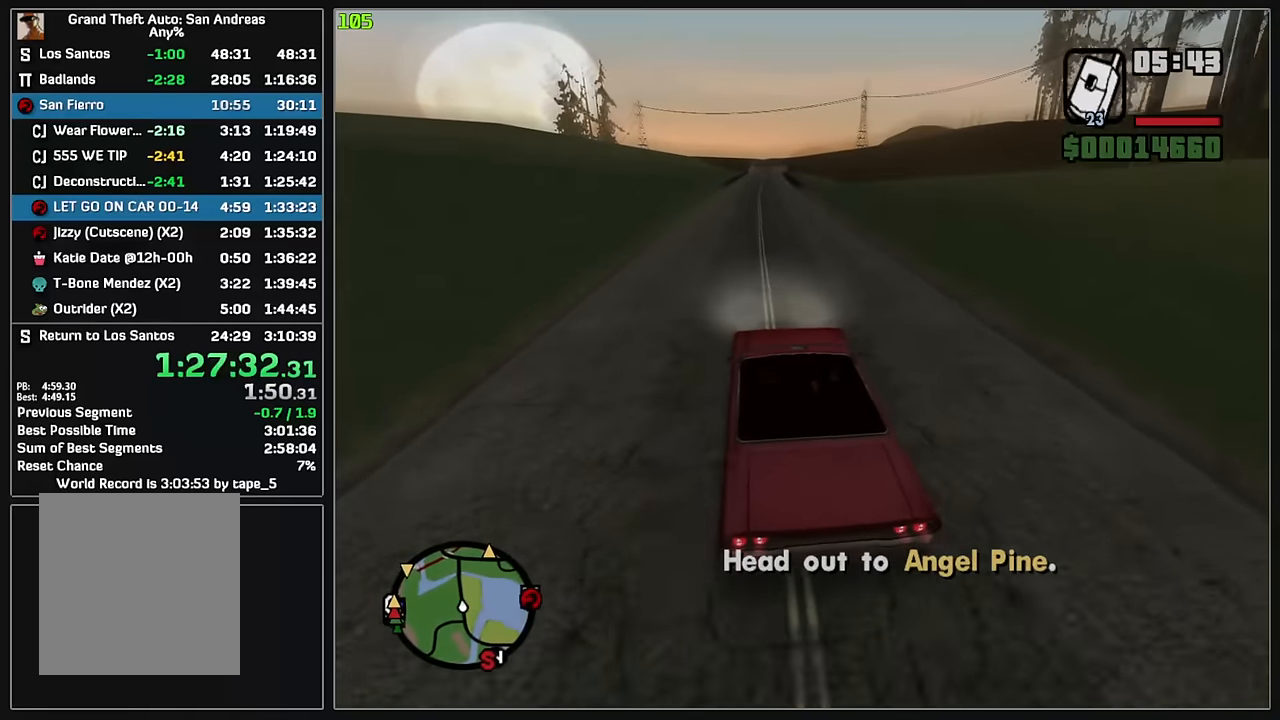
{"keys": ["w"], "mouse": [], "events": []}
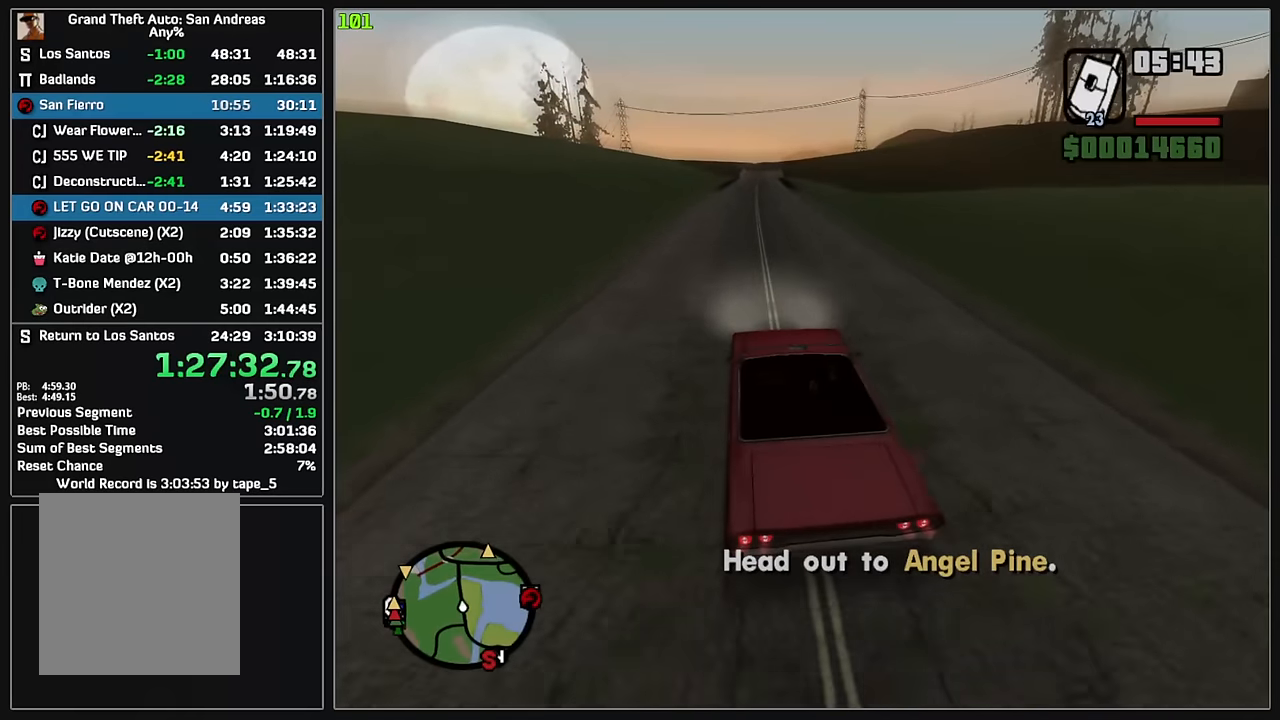
{"keys": ["w"], "mouse": [], "events": []}
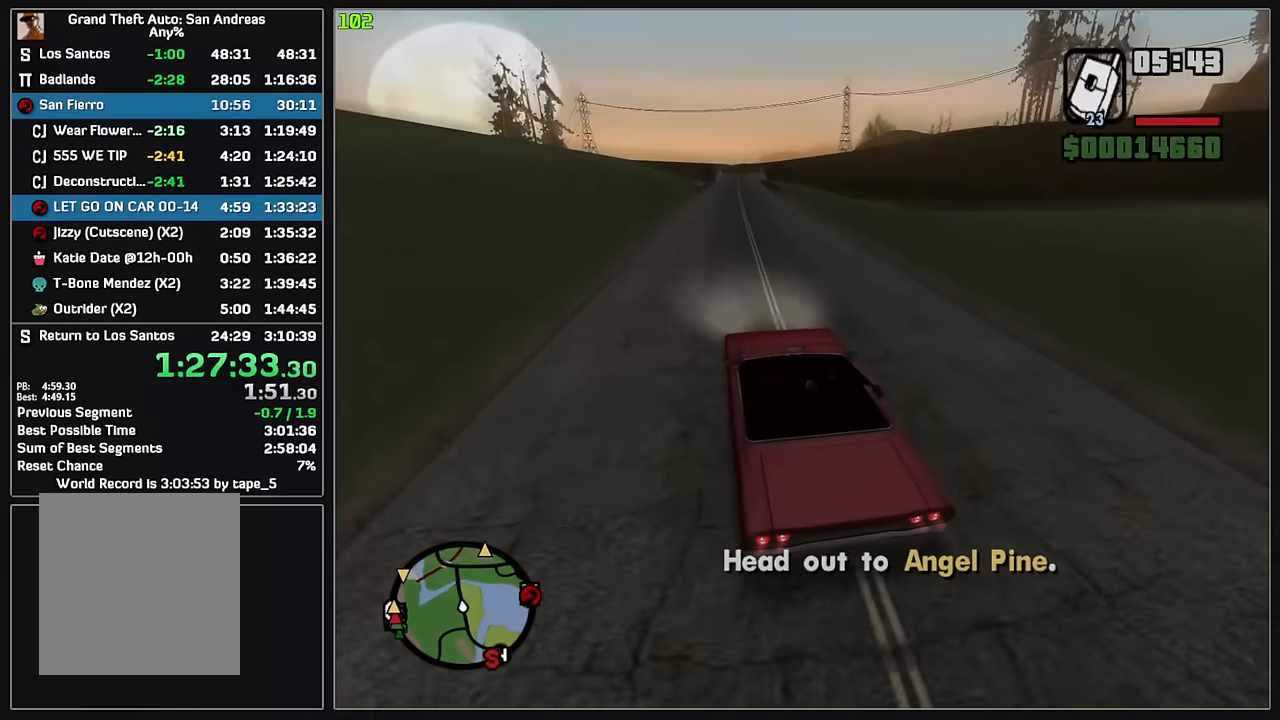
{"keys": ["w"], "mouse": [], "events": [[450, "d", "down"], [500, "d", "up"]]}
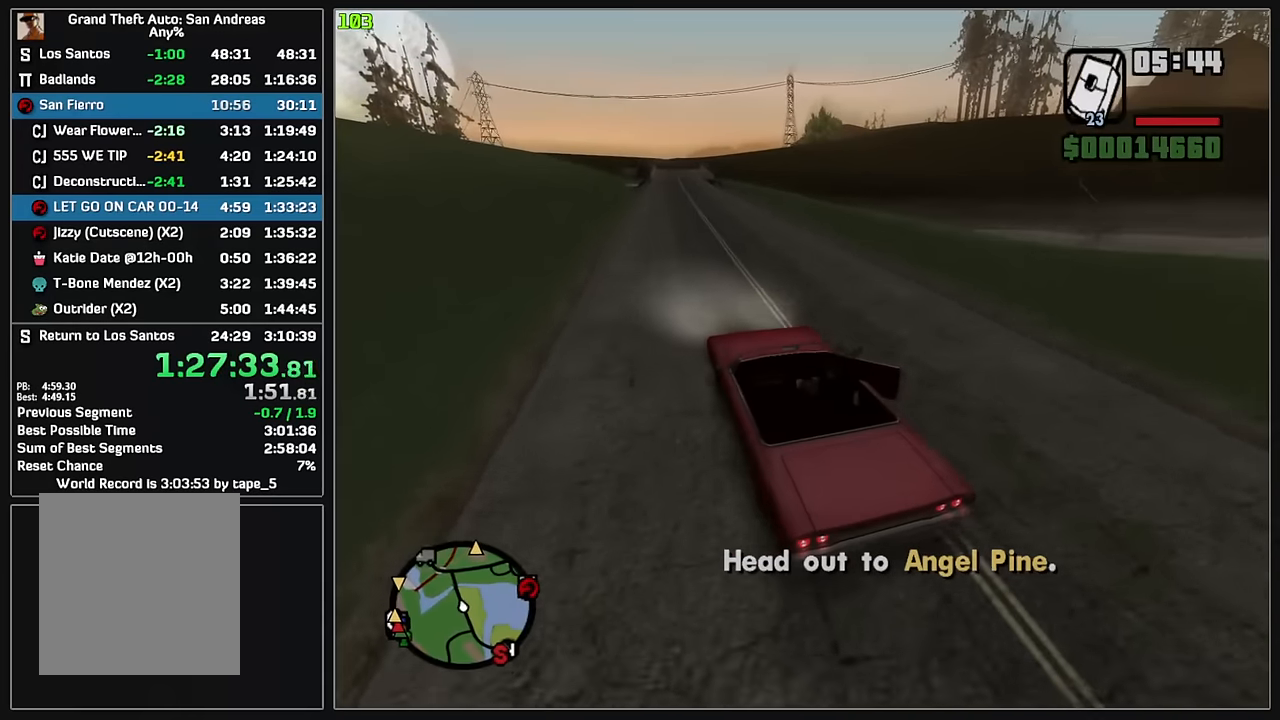
{"keys": ["d", "w"], "mouse": [], "events": [[467, "d", "down"]]}
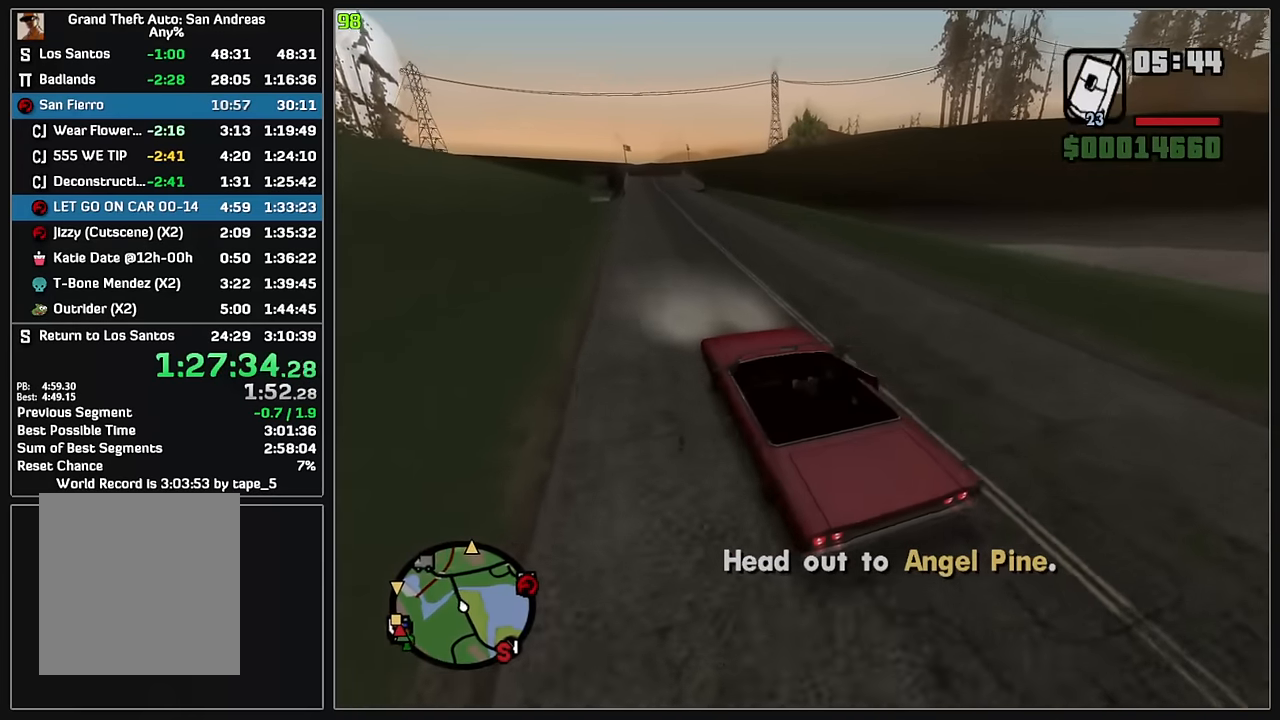
{"keys": ["w"], "mouse": [], "events": [[33, "d", "up"], [250, "d", "down"], [300, "d", "up"]]}
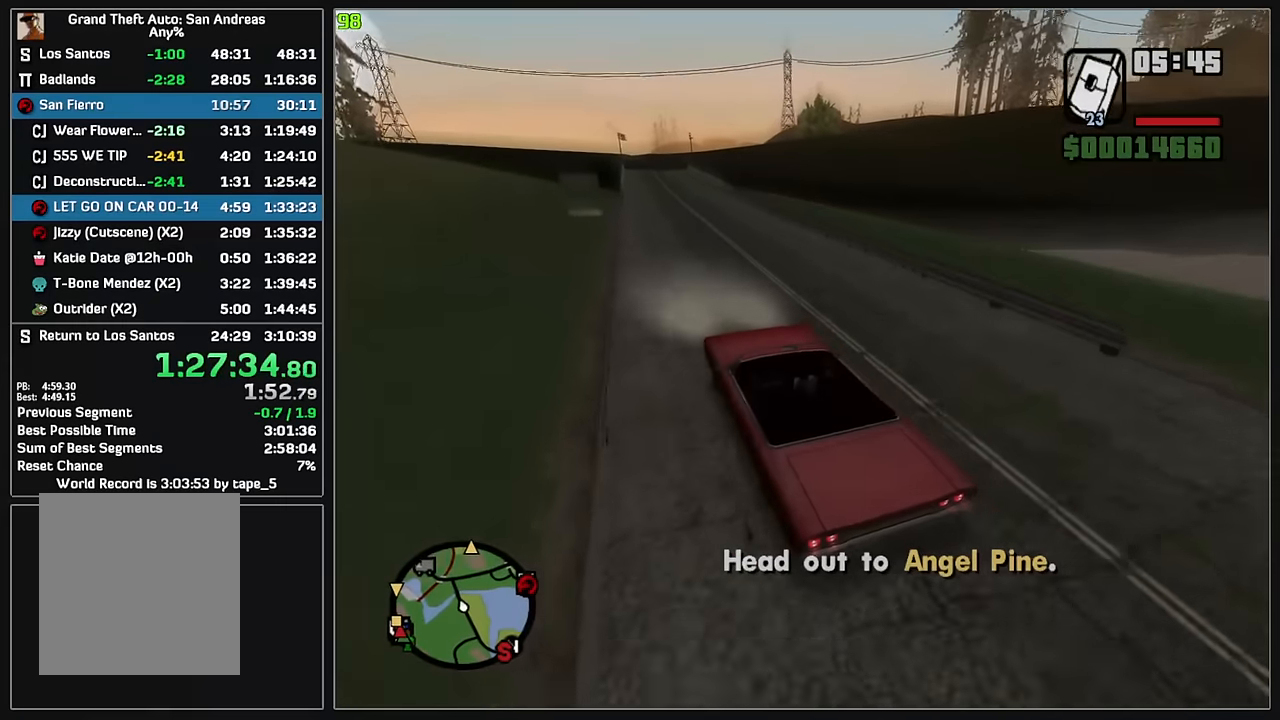
{"keys": ["w"], "mouse": [], "events": []}